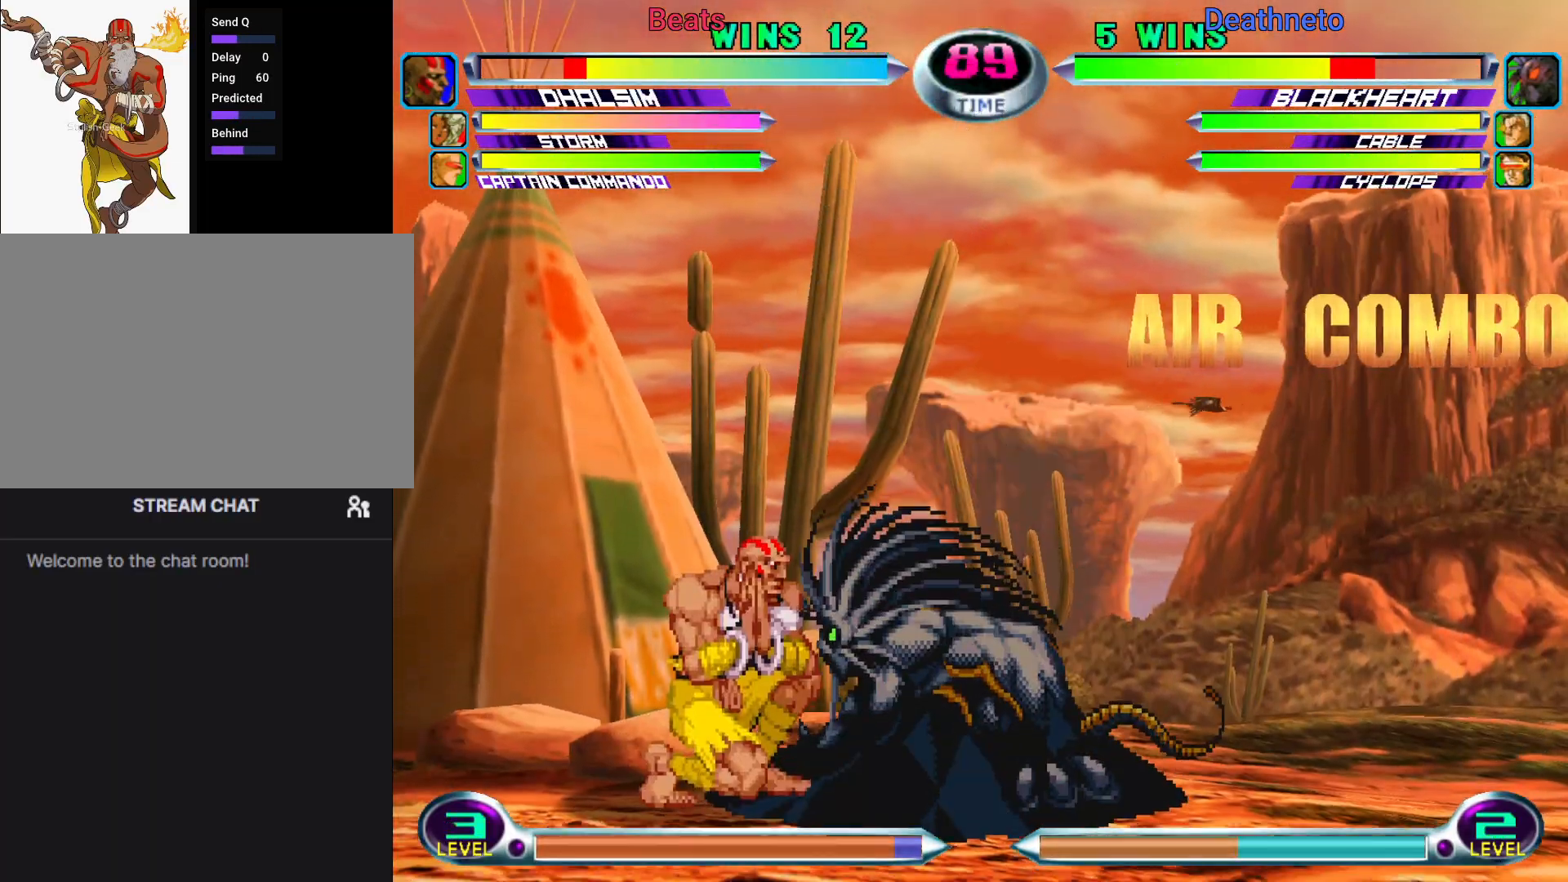
Gameplay with a controller (arcade stick); each line is a JSON object with the inputs held at the frame after it. "events" lists button and stick changes between this image and that frame as [ms after this image, input, new state], when the widget could be followed in between. Not read: L3 R3.
{"buttons": [], "left_stick": "down-left", "events": [[67, "R2", "up"], [150, "R2", "down"], [200, "R2", "up"], [300, "R2", "down"], [367, "R2", "up"]]}
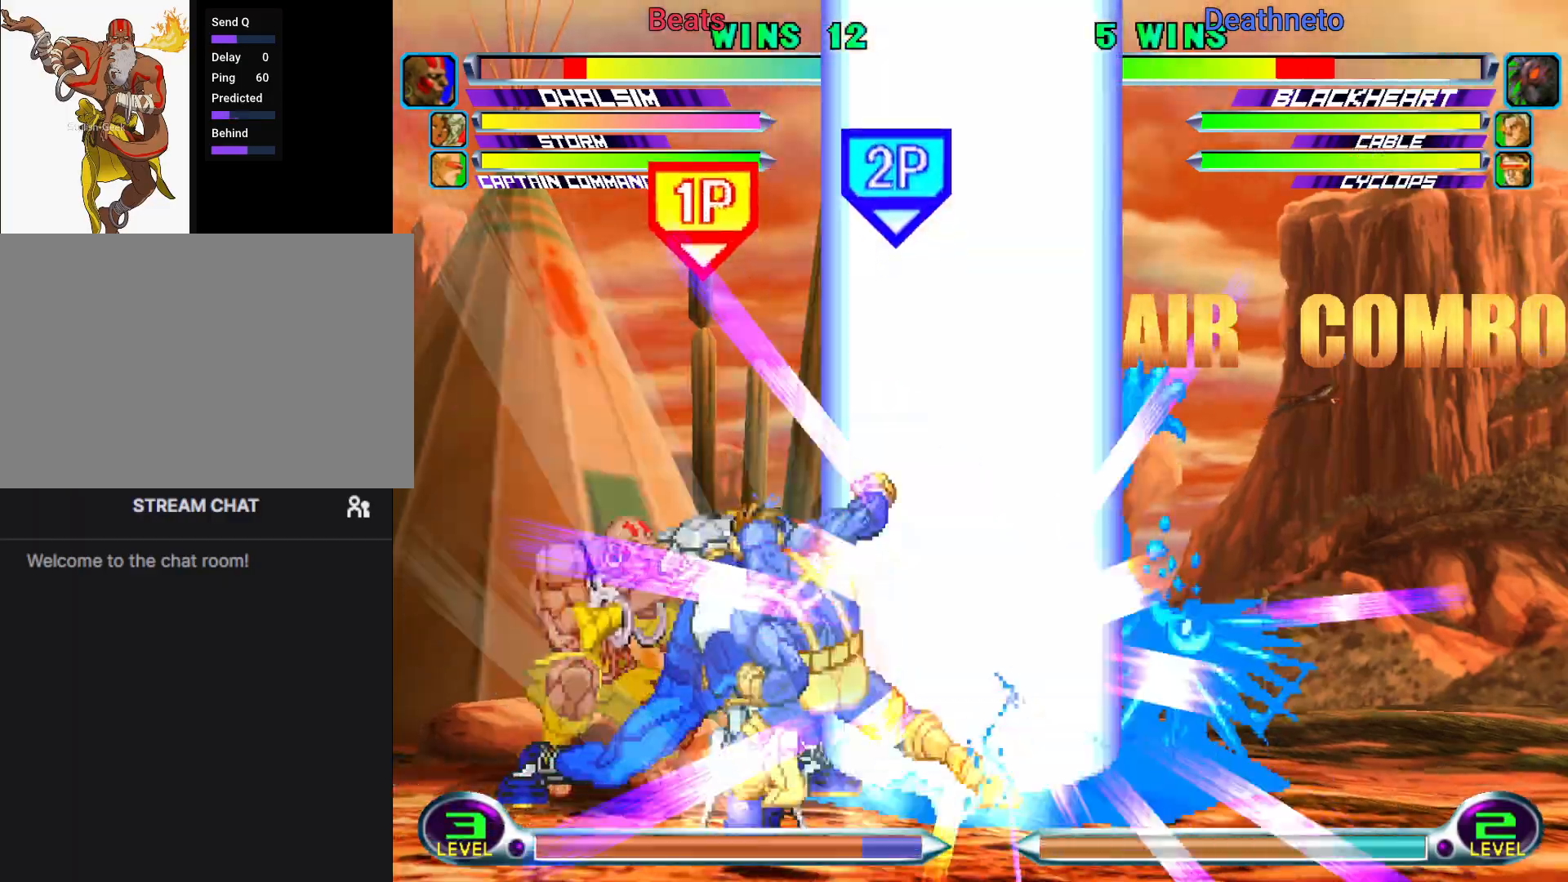
{"buttons": [], "left_stick": "down", "events": [[267, "left_stick", "center"], [483, "left_stick", "down"]]}
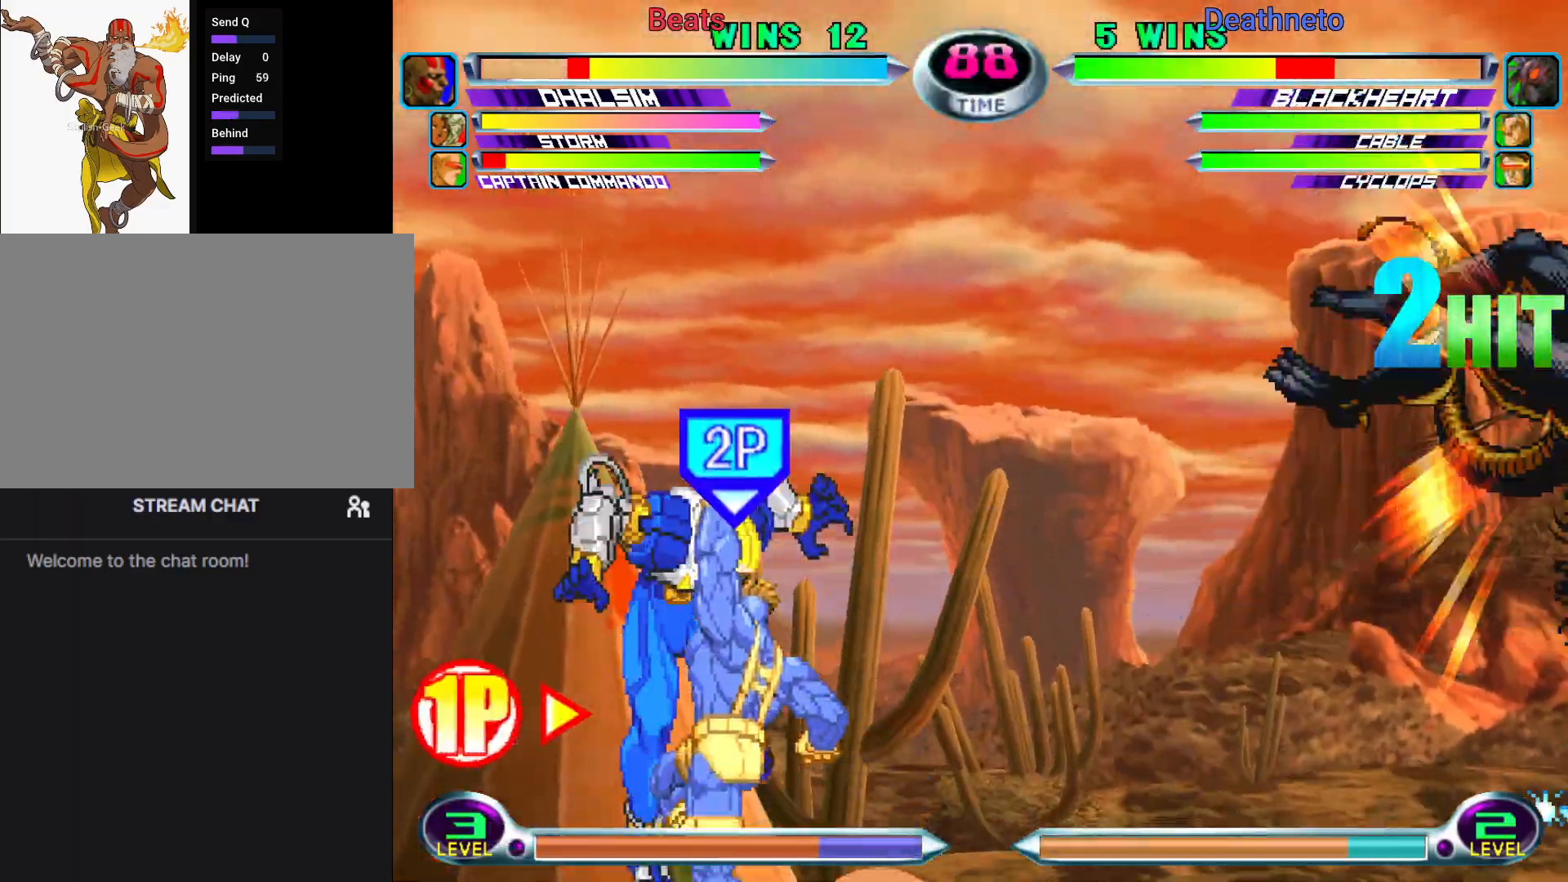
{"buttons": ["CROSS"], "left_stick": "center", "events": [[83, "left_stick", "up-right"], [333, "left_stick", "center"], [350, "SQUARE", "down"], [367, "TRIANGLE", "down"], [400, "SQUARE", "up"], [400, "TRIANGLE", "up"], [500, "CROSS", "down"]]}
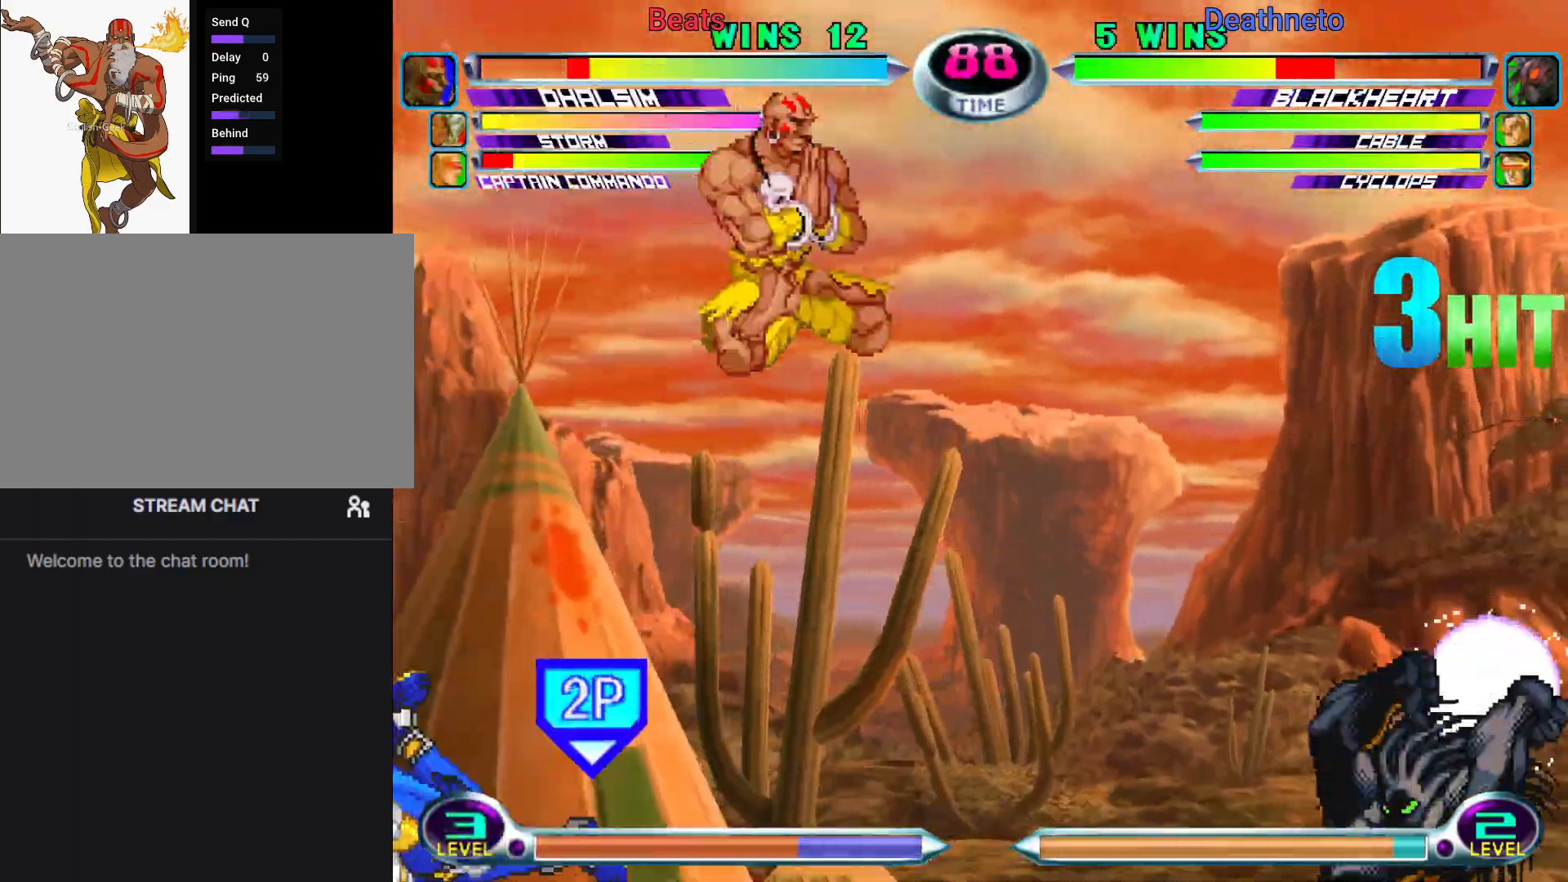
{"buttons": [], "left_stick": "left", "events": [[33, "left_stick", "right"], [50, "CROSS", "up"], [133, "CROSS", "down"], [217, "CROSS", "up"], [400, "left_stick", "left"]]}